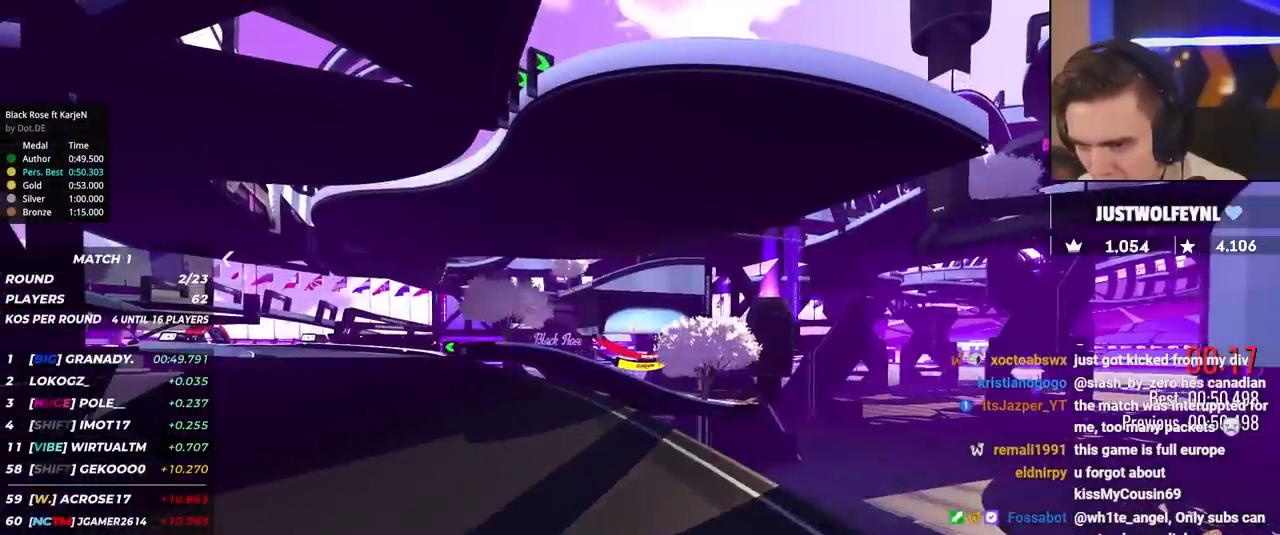
Gameplay with keyboard; each line is a JSON object with the keys held at the frame after it. "events" lists presses ("down") and releases ("up") of "brake", "down", "left", "right" and "up" between this image and that frame as [ms after this image, input, new state], when the widget could be followed in between. No other keys are recorded. Mouse input is not recorded. Key names are as the overlay labels them; some are game actions (e.g. jump) rather than physical keys.
{"keys": ["up"], "events": [[133, "right", "down"], [267, "right", "up"], [467, "up", "down"]]}
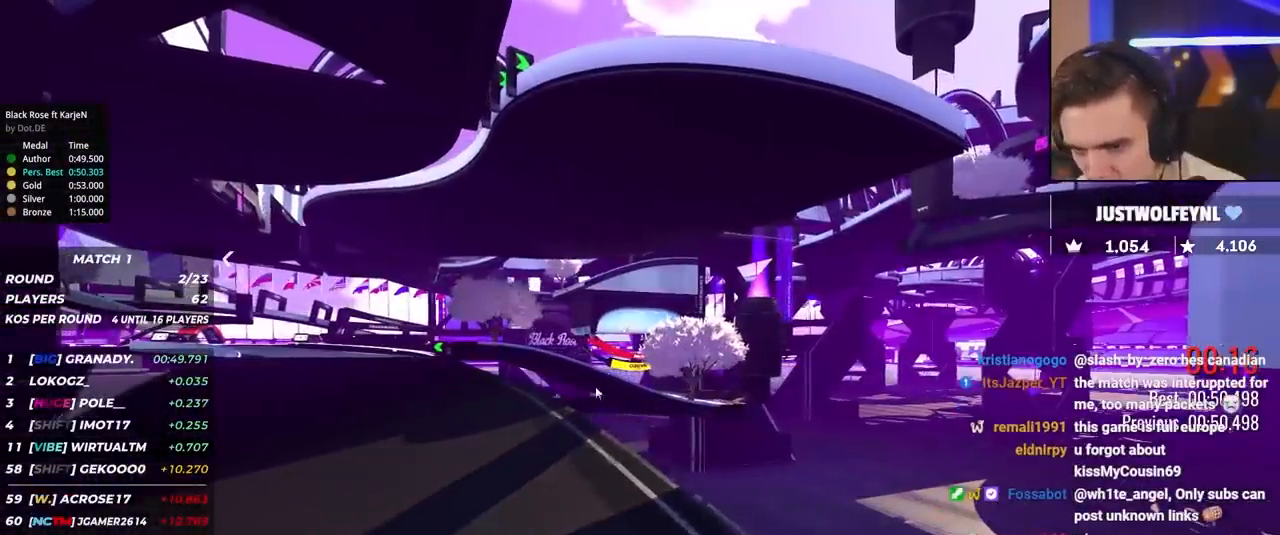
{"keys": [], "events": [[150, "up", "up"], [250, "up", "down"], [433, "up", "up"]]}
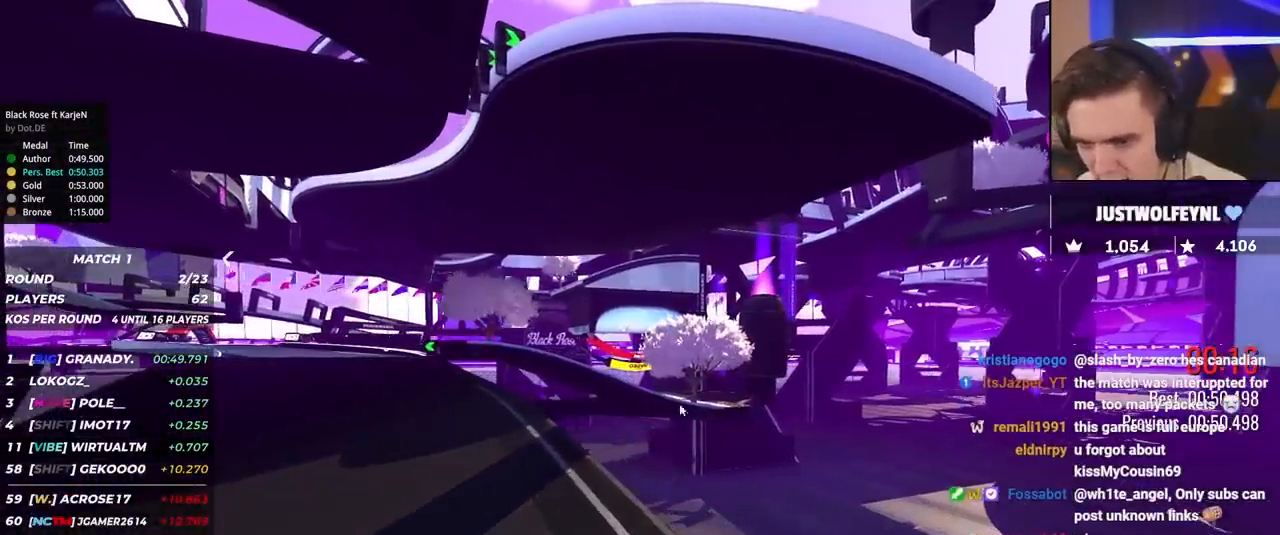
{"keys": [], "events": [[83, "up", "down"], [117, "left", "down"], [450, "left", "up"], [450, "up", "up"]]}
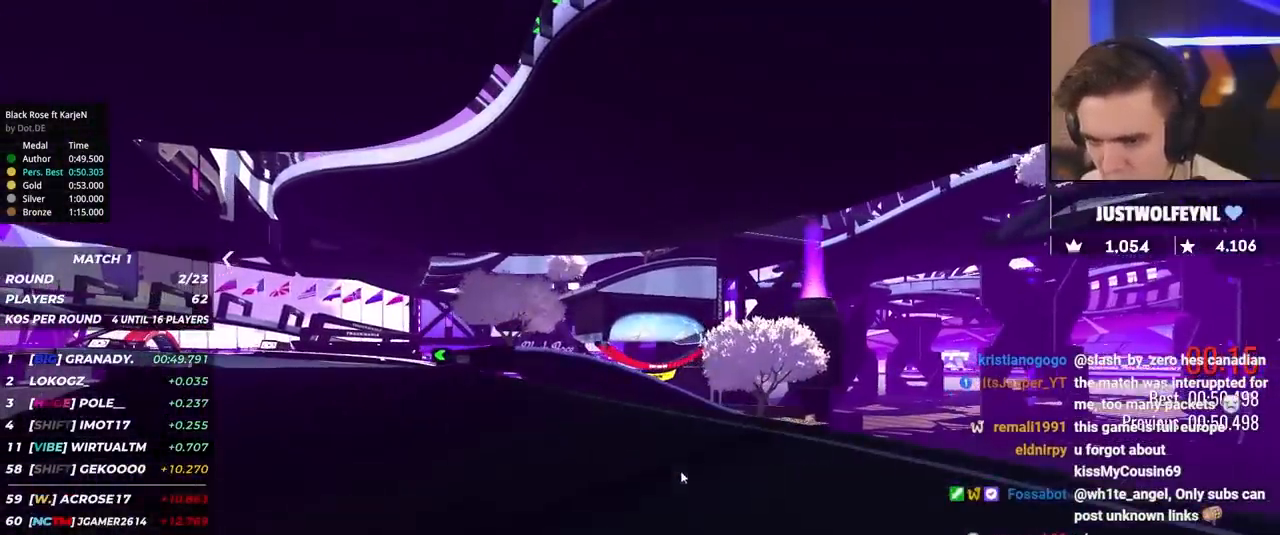
{"keys": ["down"], "events": [[467, "down", "down"]]}
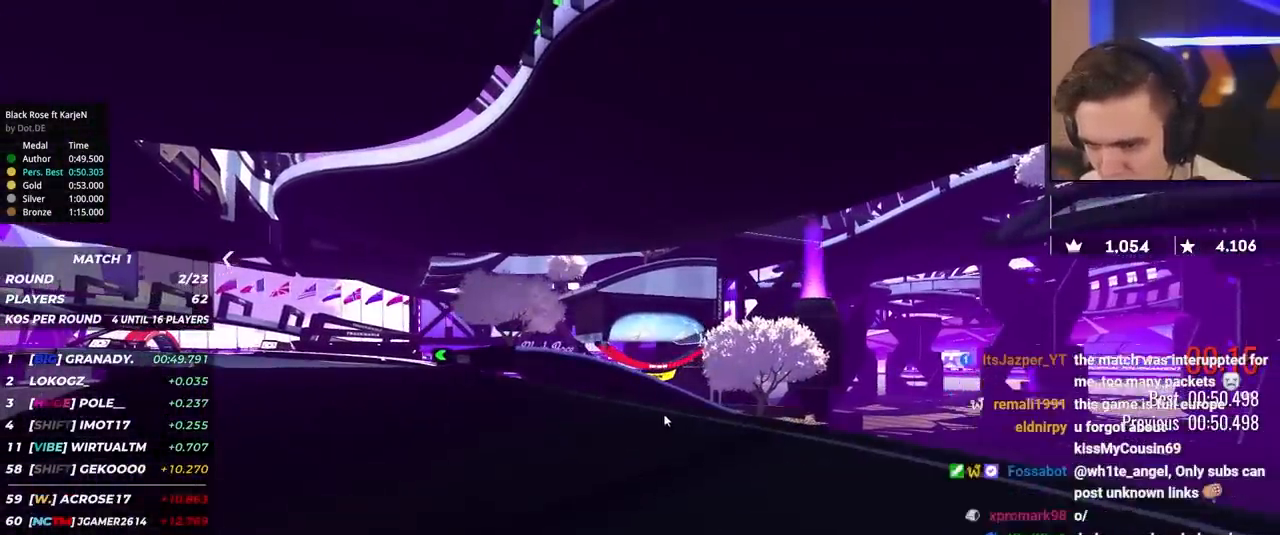
{"keys": ["down"], "events": []}
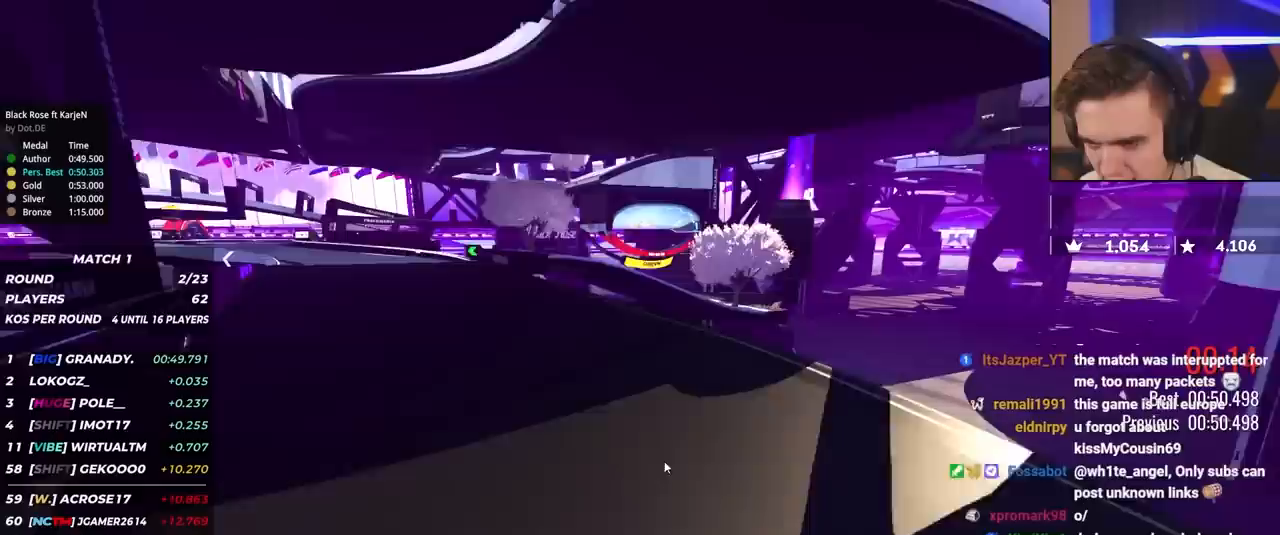
{"keys": ["up"], "events": [[33, "down", "up"], [67, "right", "down"], [500, "right", "up"], [500, "up", "down"]]}
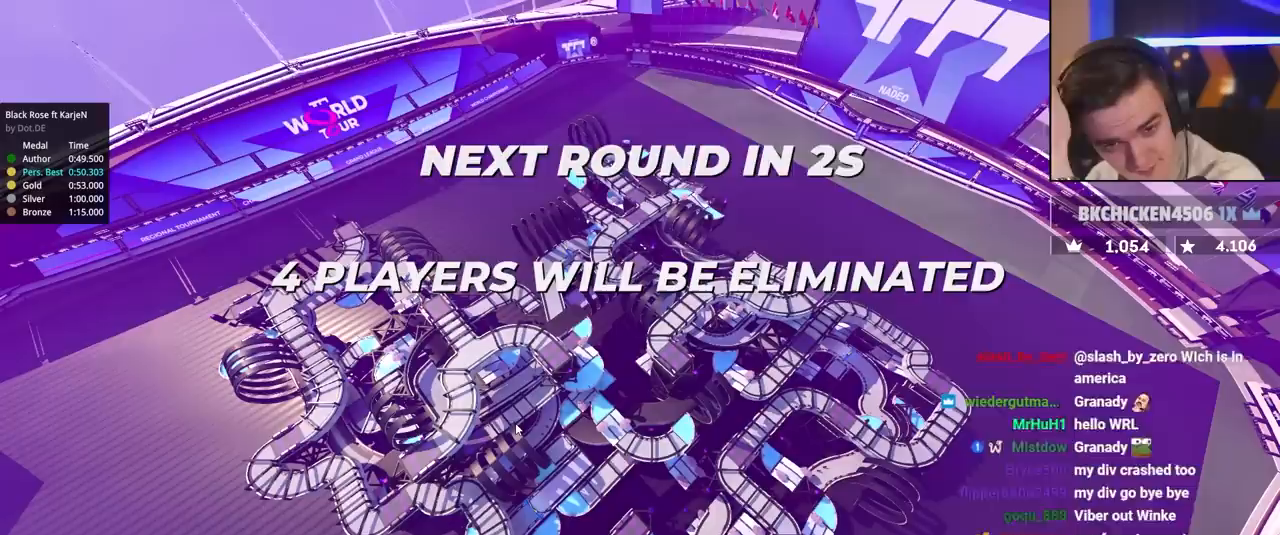
{"keys": ["up"], "events": []}
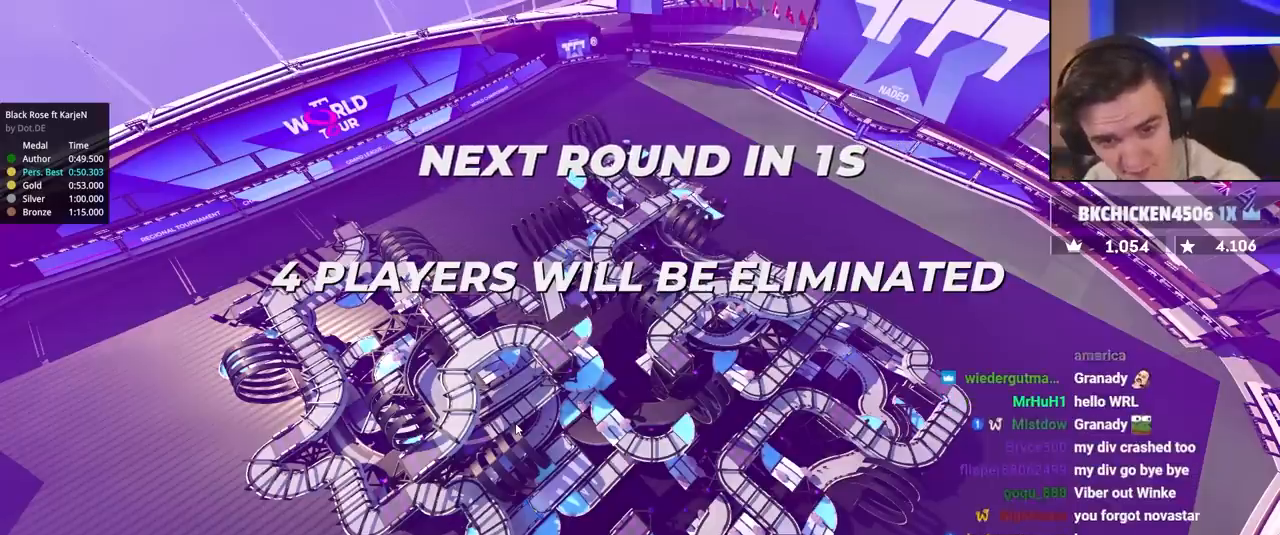
{"keys": ["up"], "events": []}
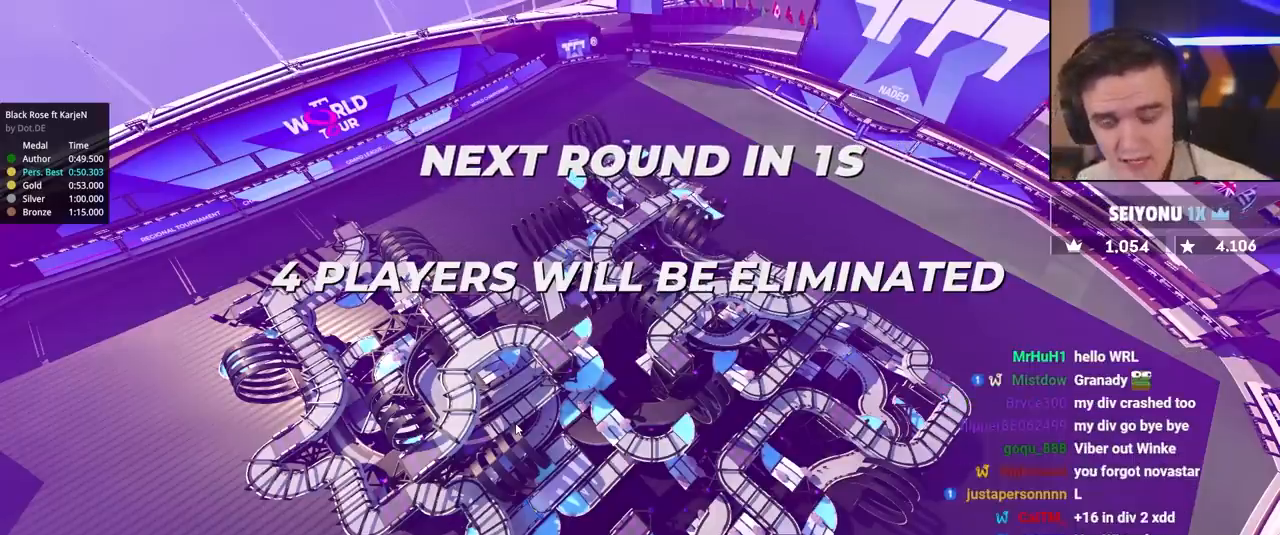
{"keys": ["up"], "events": []}
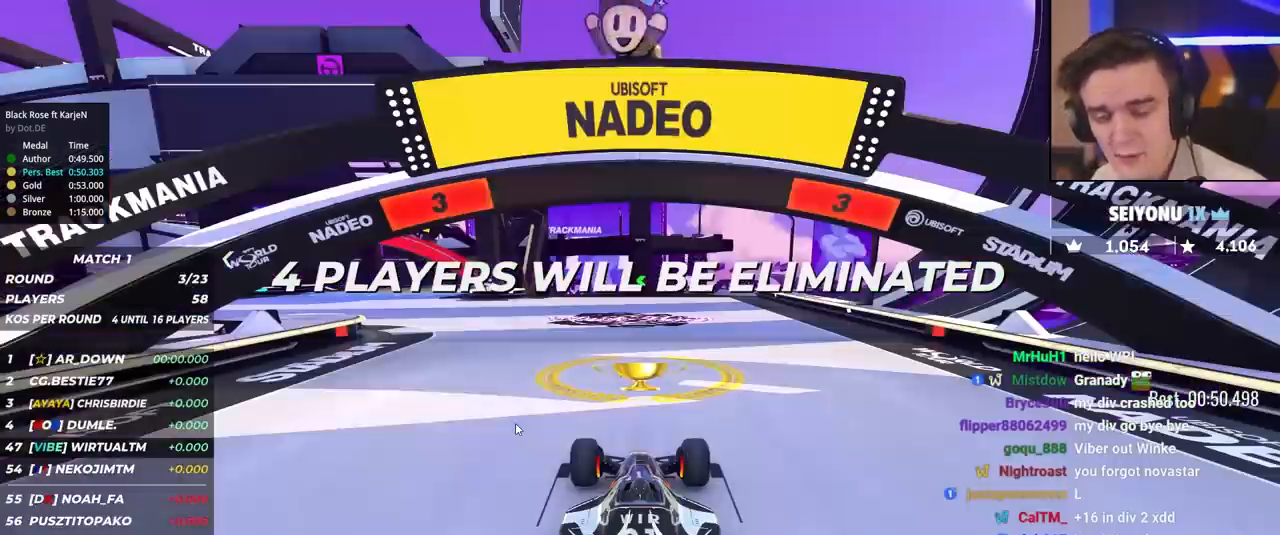
{"keys": ["up"], "events": []}
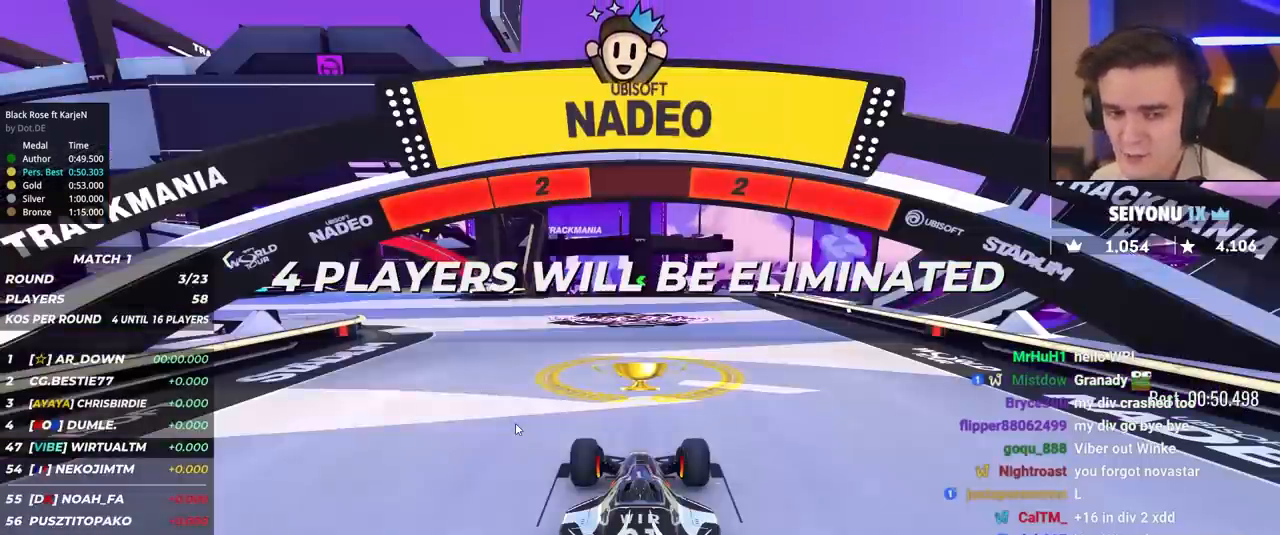
{"keys": ["up"], "events": []}
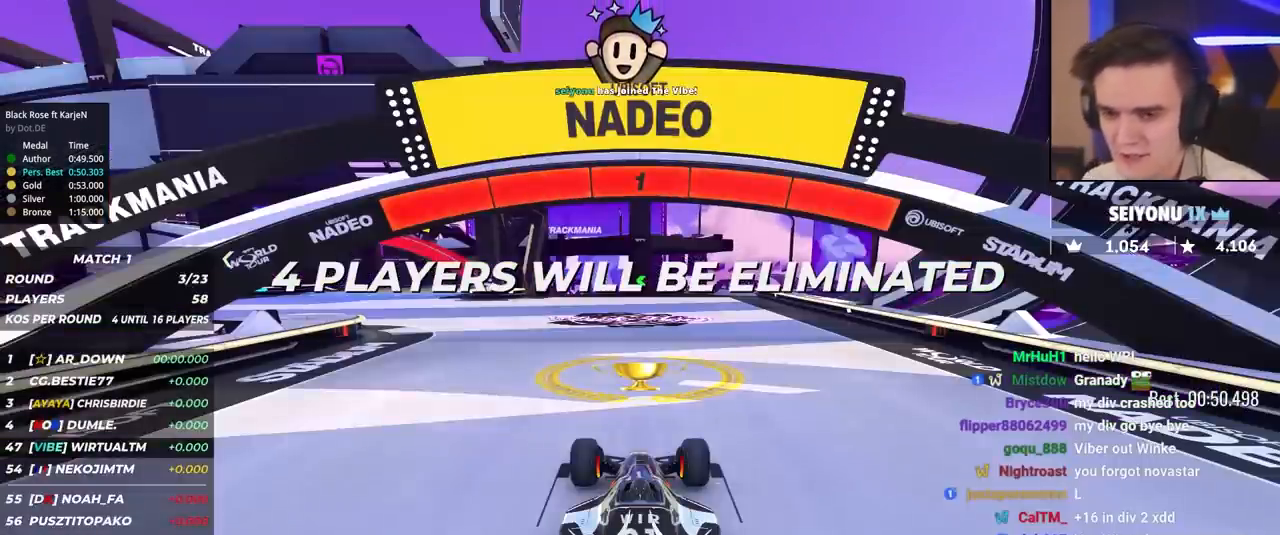
{"keys": ["up"], "events": []}
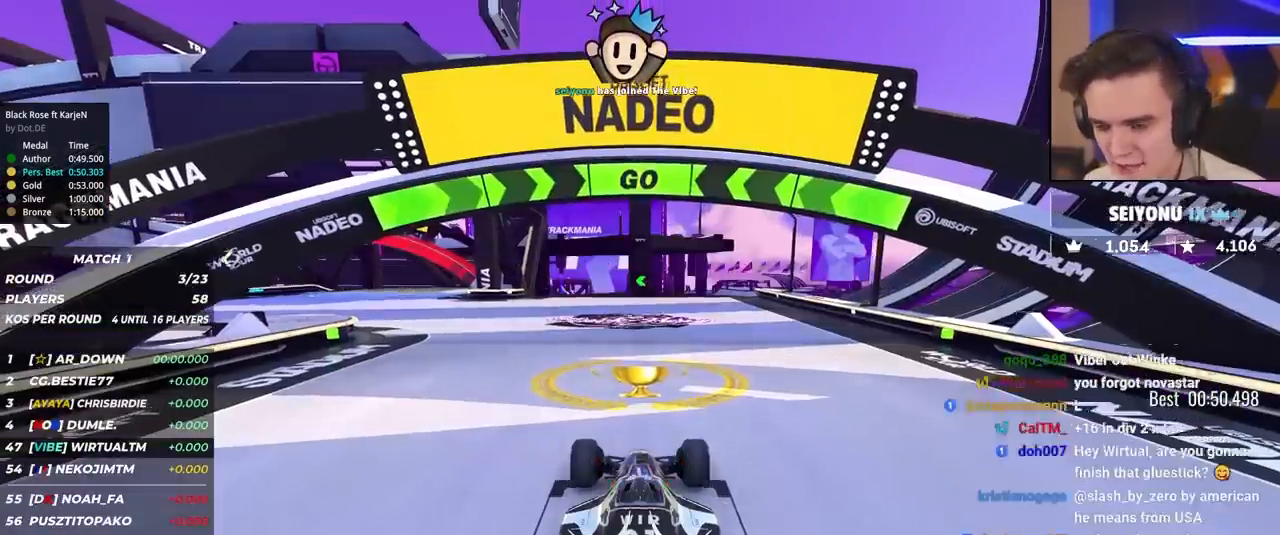
{"keys": ["left", "up"], "events": [[83, "left", "down"]]}
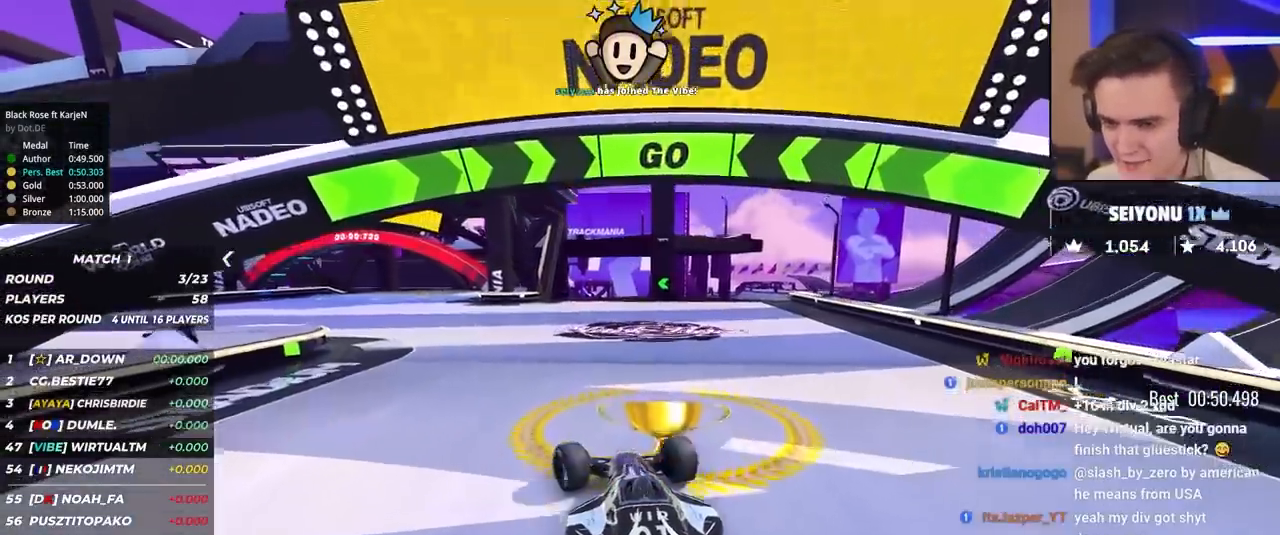
{"keys": ["left", "up"], "events": []}
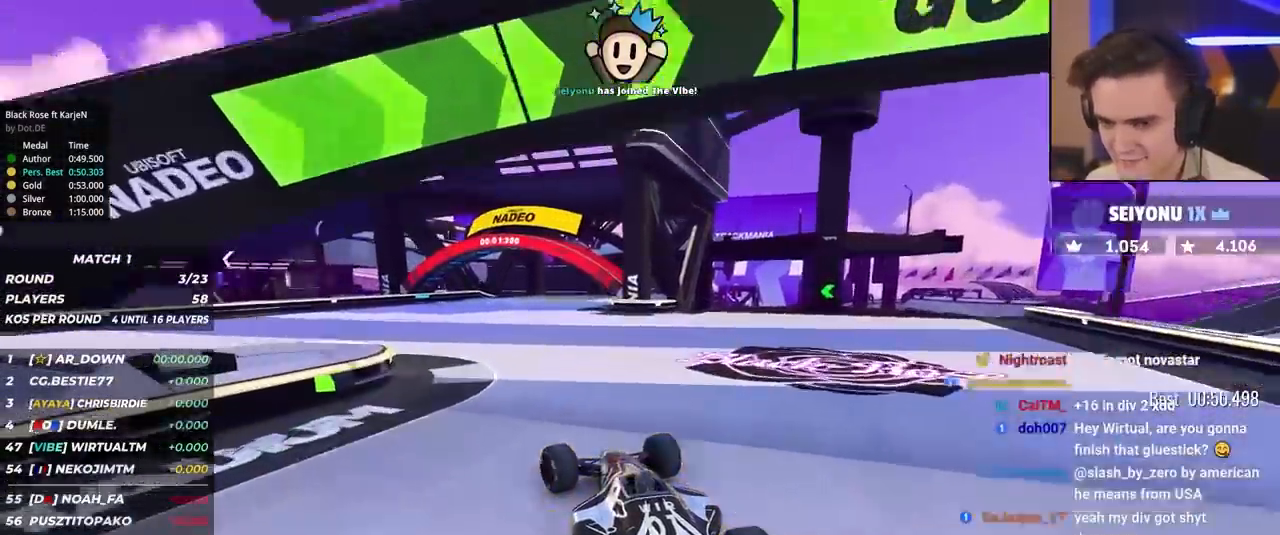
{"keys": ["left", "up"], "events": []}
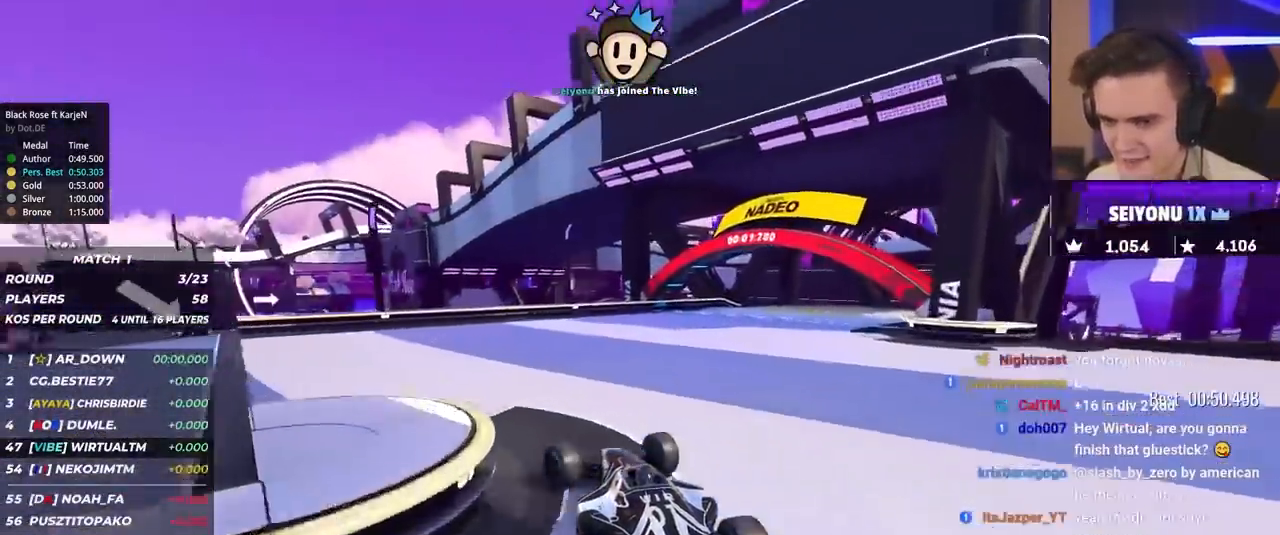
{"keys": ["up"], "events": [[400, "left", "up"]]}
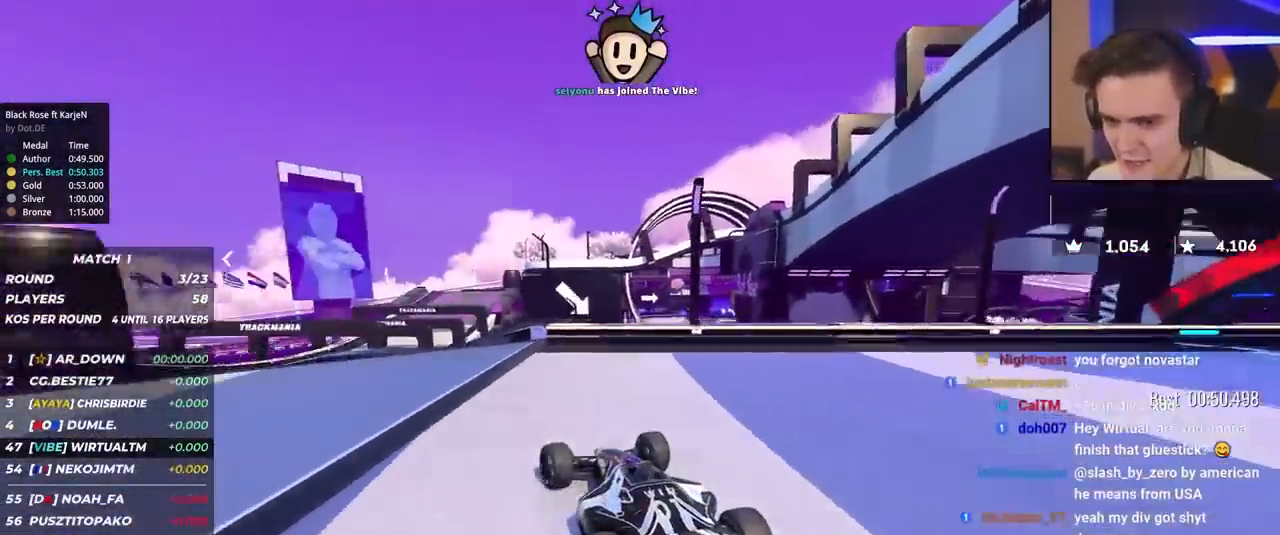
{"keys": ["up"], "events": [[233, "left", "down"], [333, "left", "up"], [367, "right", "down"], [467, "right", "up"]]}
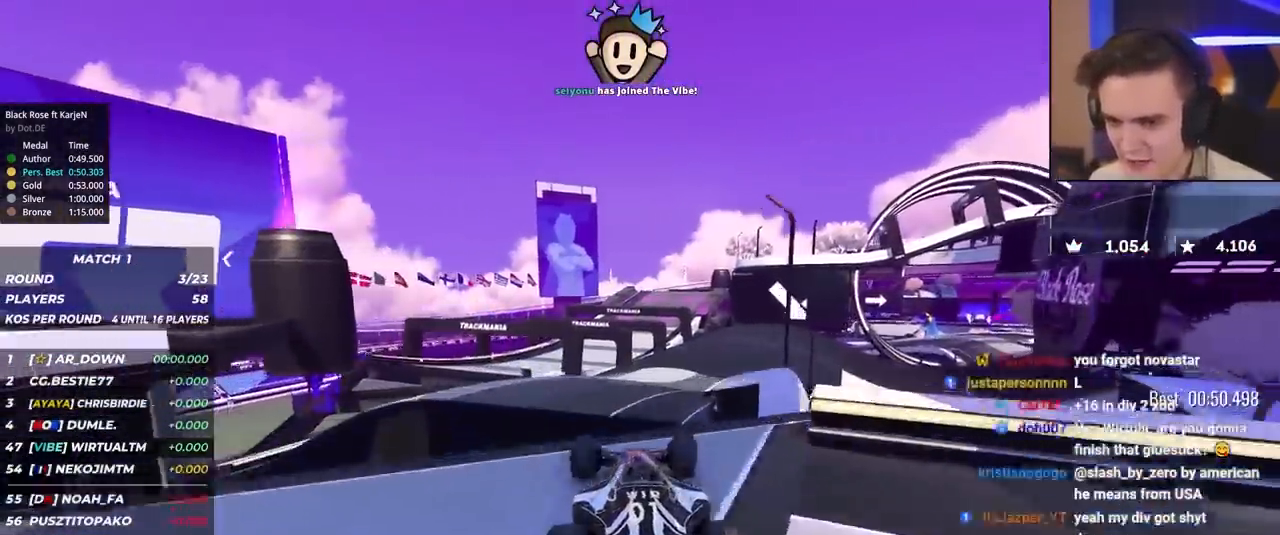
{"keys": ["right", "up"], "events": [[333, "right", "down"]]}
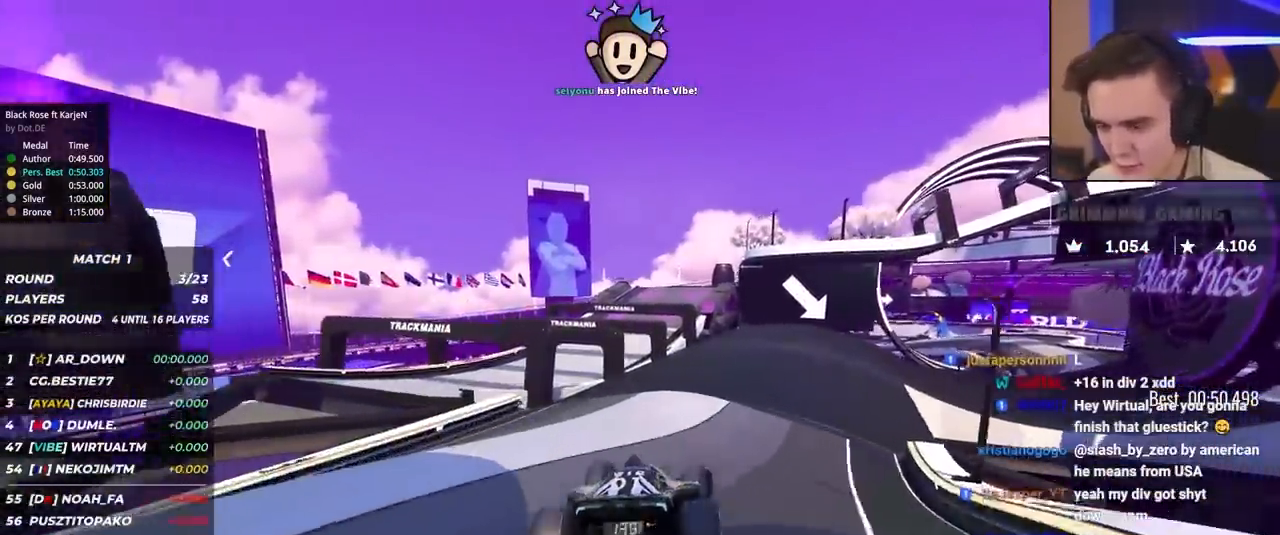
{"keys": ["up"], "events": [[83, "right", "up"], [217, "right", "down"], [267, "right", "up"]]}
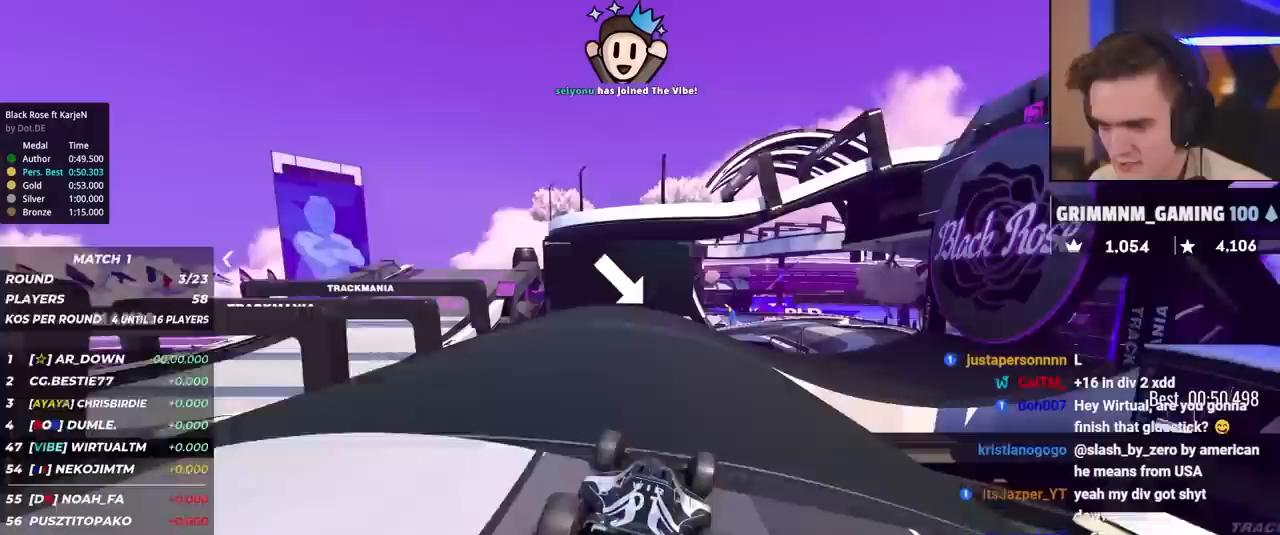
{"keys": ["up"], "events": [[233, "right", "down"], [467, "right", "up"]]}
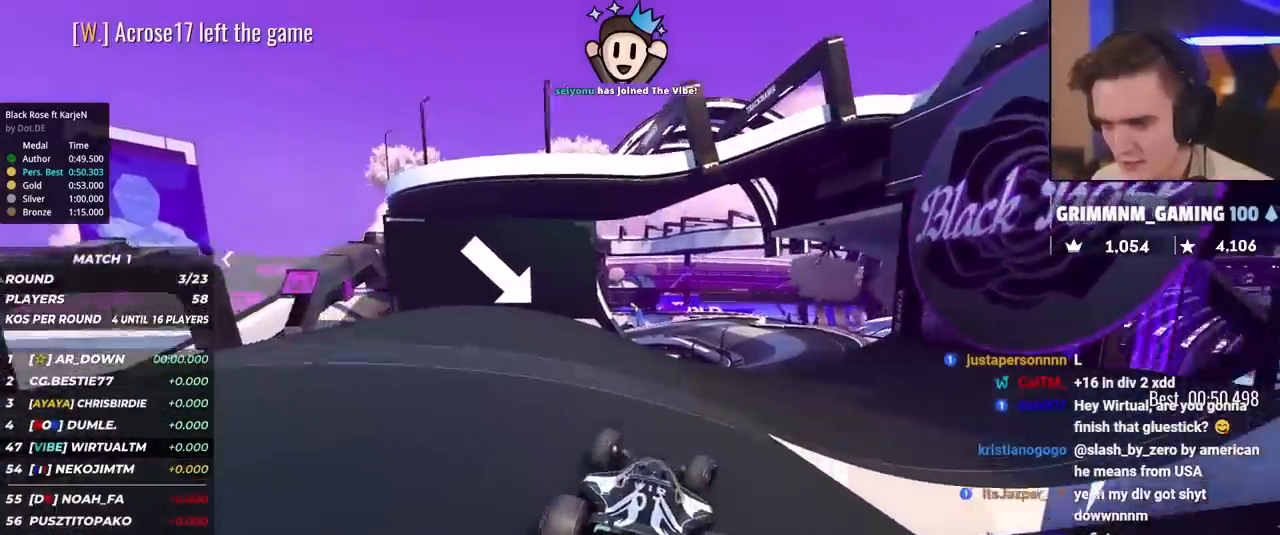
{"keys": ["up"], "events": [[333, "right", "down"], [483, "right", "up"]]}
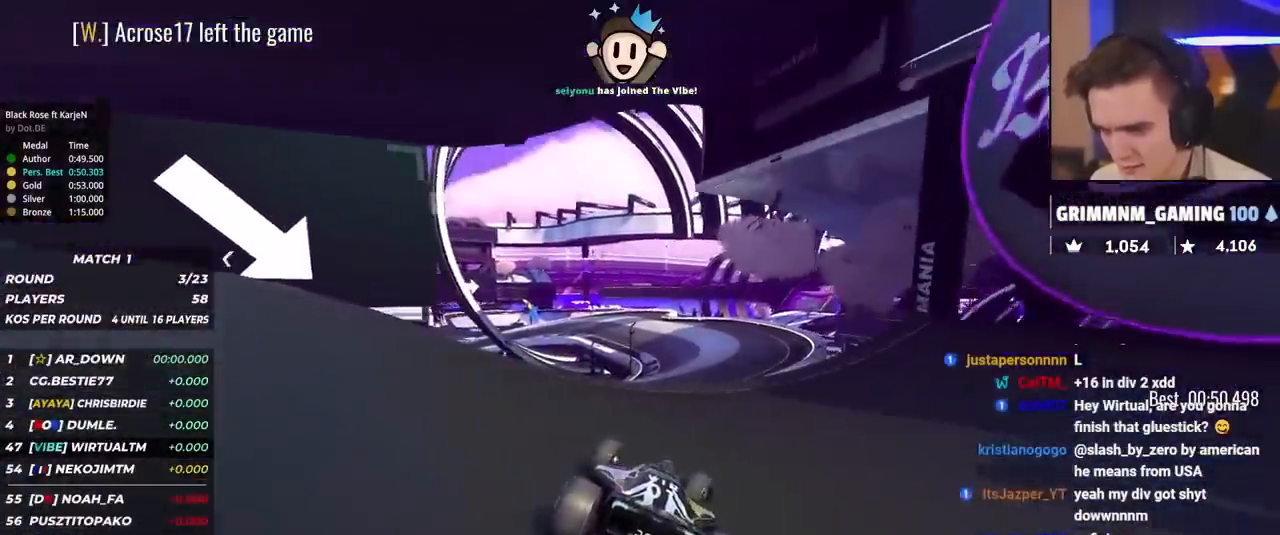
{"keys": ["up"], "events": [[83, "left", "down"], [117, "left", "up"]]}
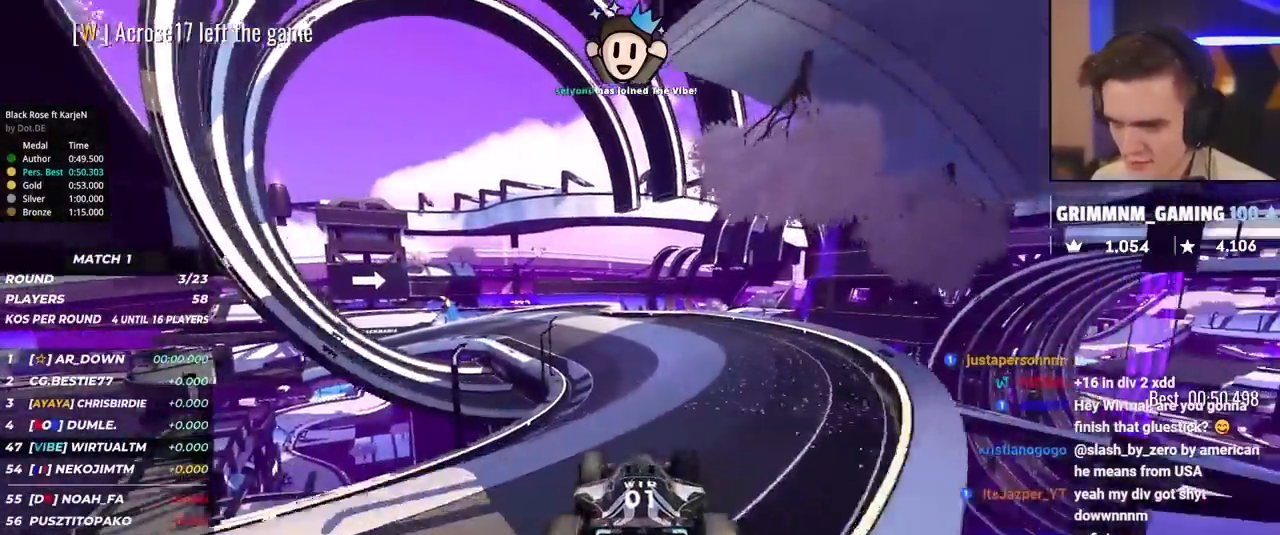
{"keys": ["up"], "events": [[283, "left", "down"], [367, "left", "up"]]}
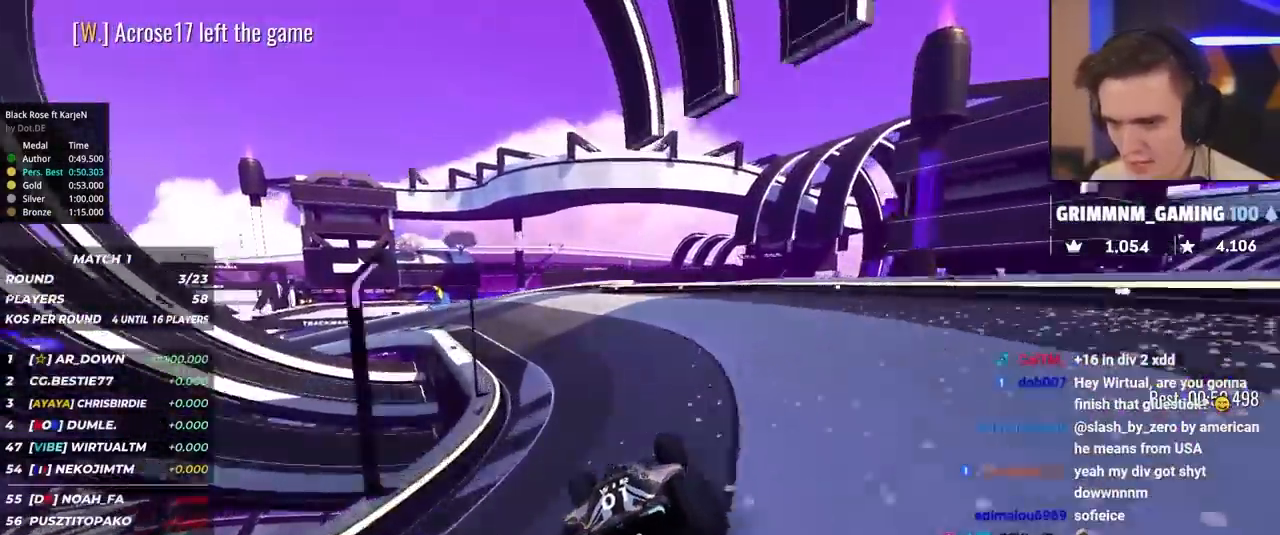
{"keys": ["left", "up"], "events": [[17, "left", "down"], [250, "left", "up"], [483, "left", "down"]]}
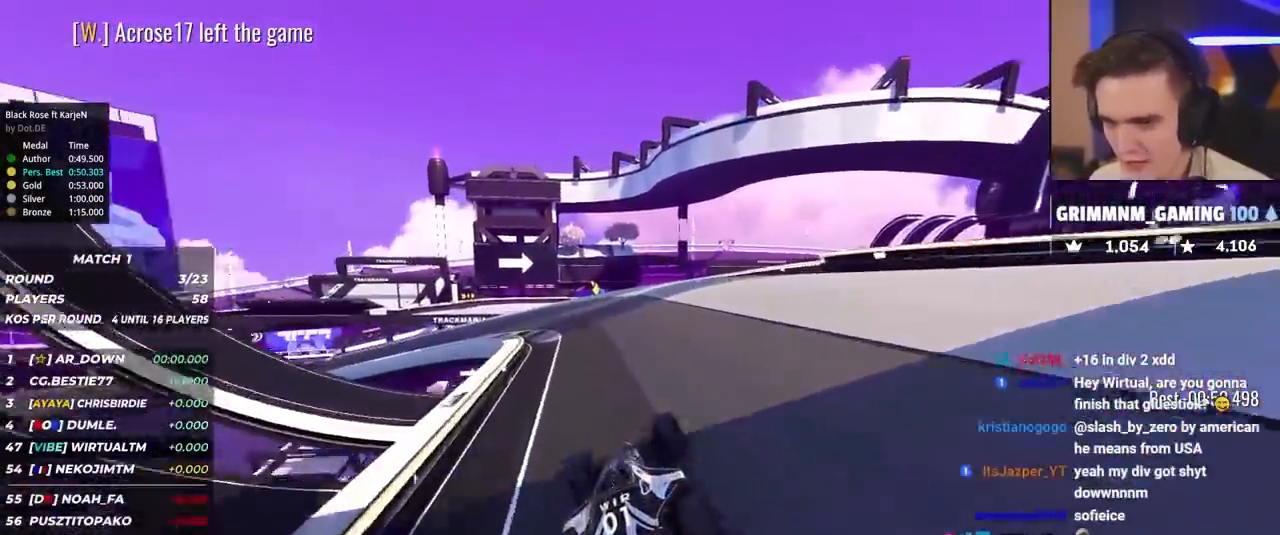
{"keys": ["left", "up"], "events": [[67, "left", "up"], [217, "left", "down"], [350, "left", "up"], [450, "left", "down"]]}
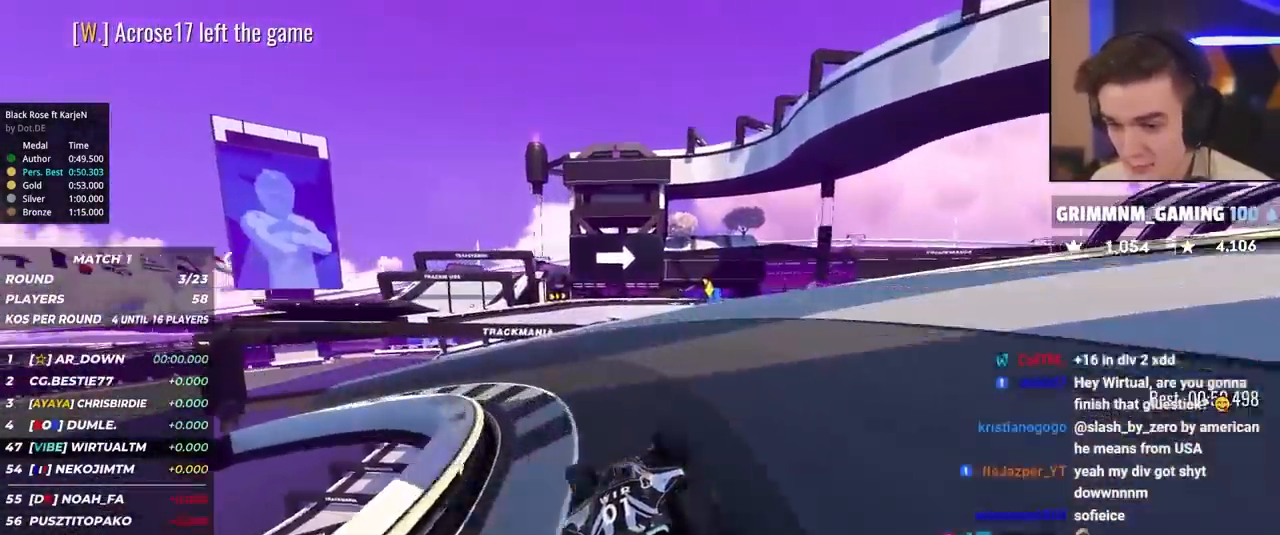
{"keys": ["right", "up"], "events": [[100, "left", "up"], [283, "right", "down"], [367, "right", "up"], [417, "right", "down"]]}
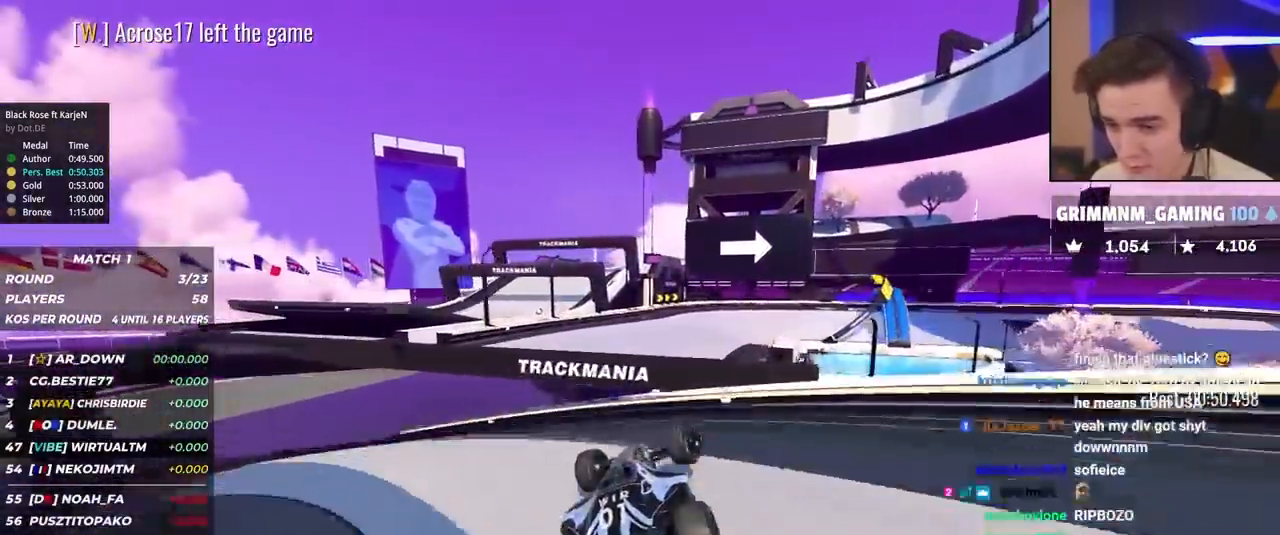
{"keys": ["up"], "events": [[17, "right", "up"], [150, "right", "down"], [250, "right", "up"], [383, "right", "down"], [483, "right", "up"]]}
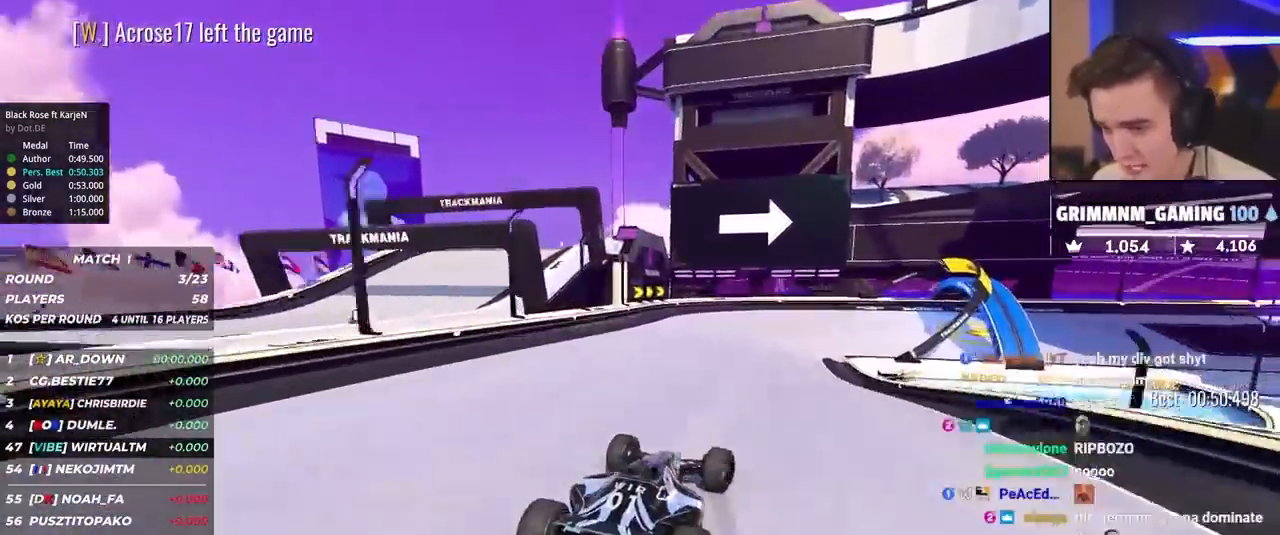
{"keys": ["brake", "right", "up"], "events": [[83, "right", "down"], [217, "brake", "down"], [400, "brake", "up"], [500, "brake", "down"]]}
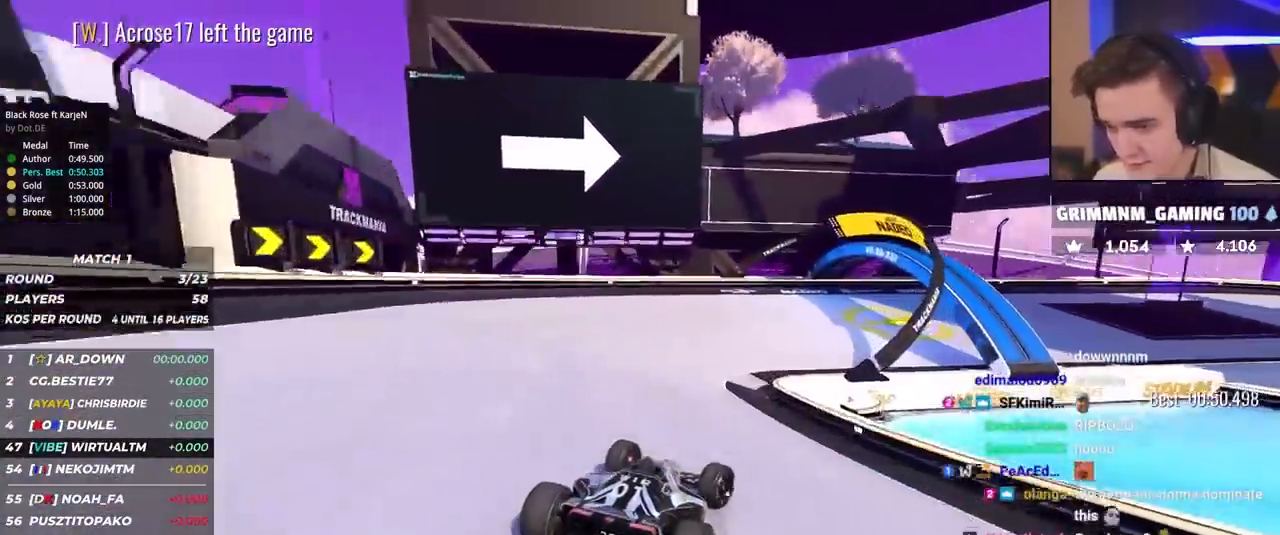
{"keys": ["right", "up"], "events": [[283, "brake", "up"]]}
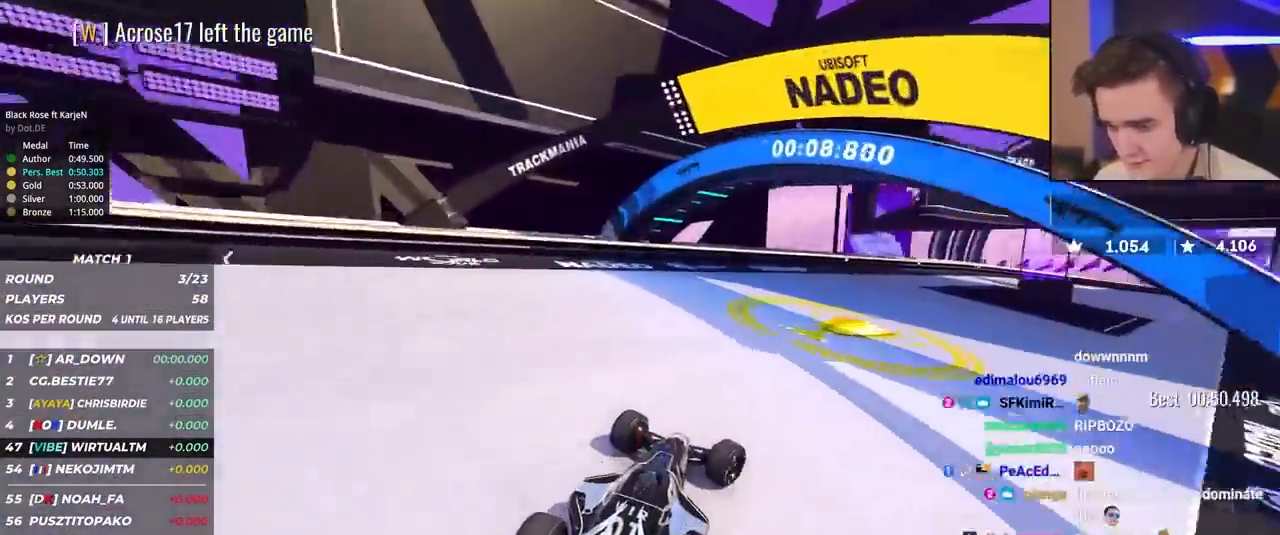
{"keys": ["right", "up"], "events": []}